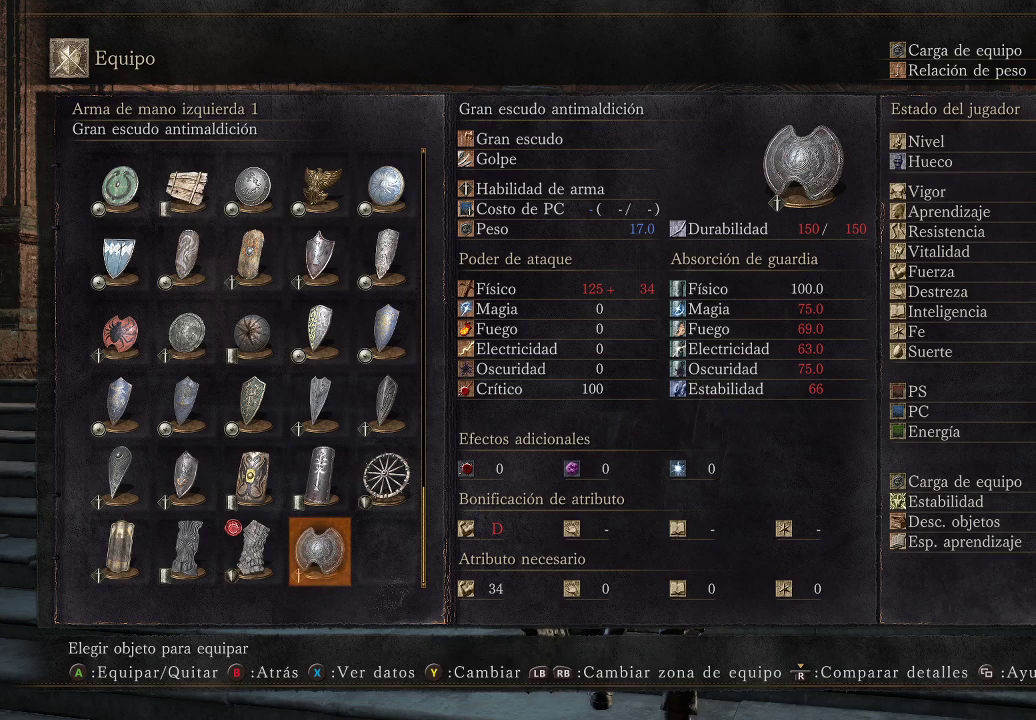
Gameplay with a controller (Xbox layout); each line is a JSON object with the inputs held at the frame after it. "events" lists button and stick changes between this image and that frame as [ms after this image, input, new state], when the widget could be followed in between. Not read: L3 R3.
{"buttons": [], "left_stick": "left", "right_stick": "center", "events": [[50, "A", "down"], [150, "A", "up"], [400, "B", "down"], [433, "left_stick", "up-left"], [467, "B", "up"], [500, "left_stick", "left"]]}
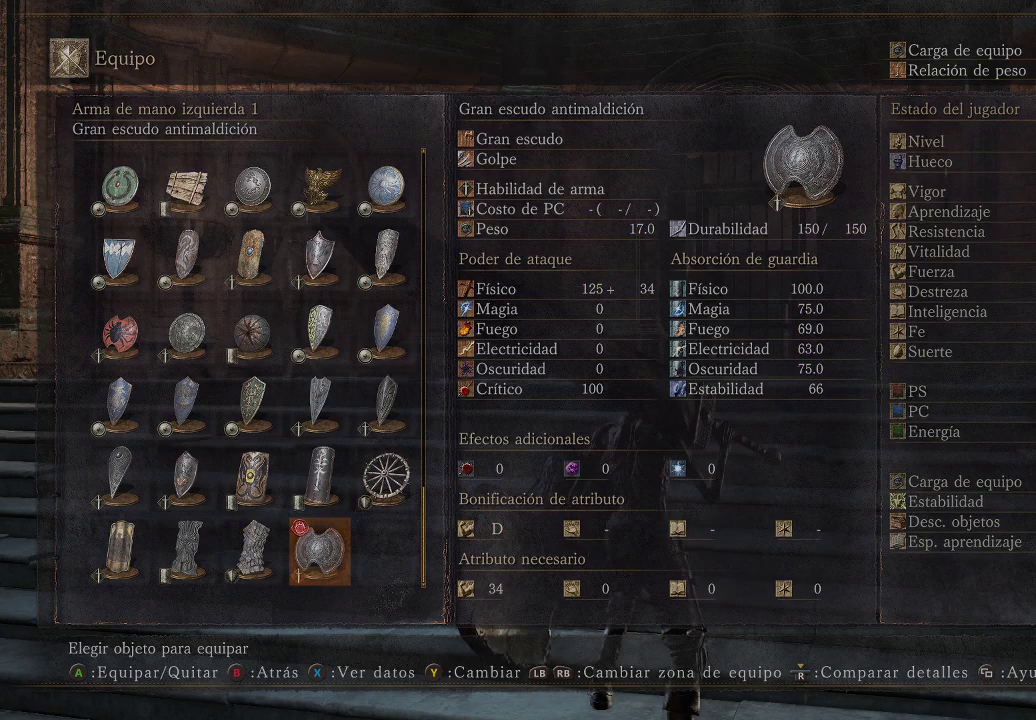
{"buttons": [], "left_stick": "left", "right_stick": "center", "events": [[267, "B", "down"], [350, "B", "up"]]}
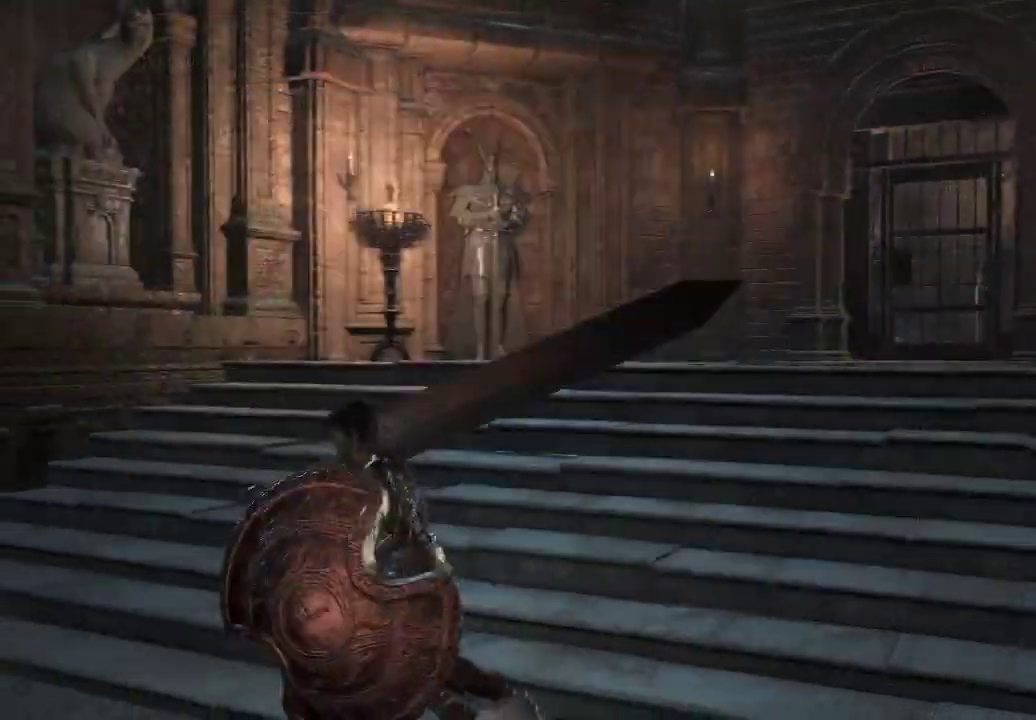
{"buttons": [], "left_stick": "up-left", "right_stick": "left", "events": [[33, "right_stick", "left"], [267, "left_stick", "up-left"]]}
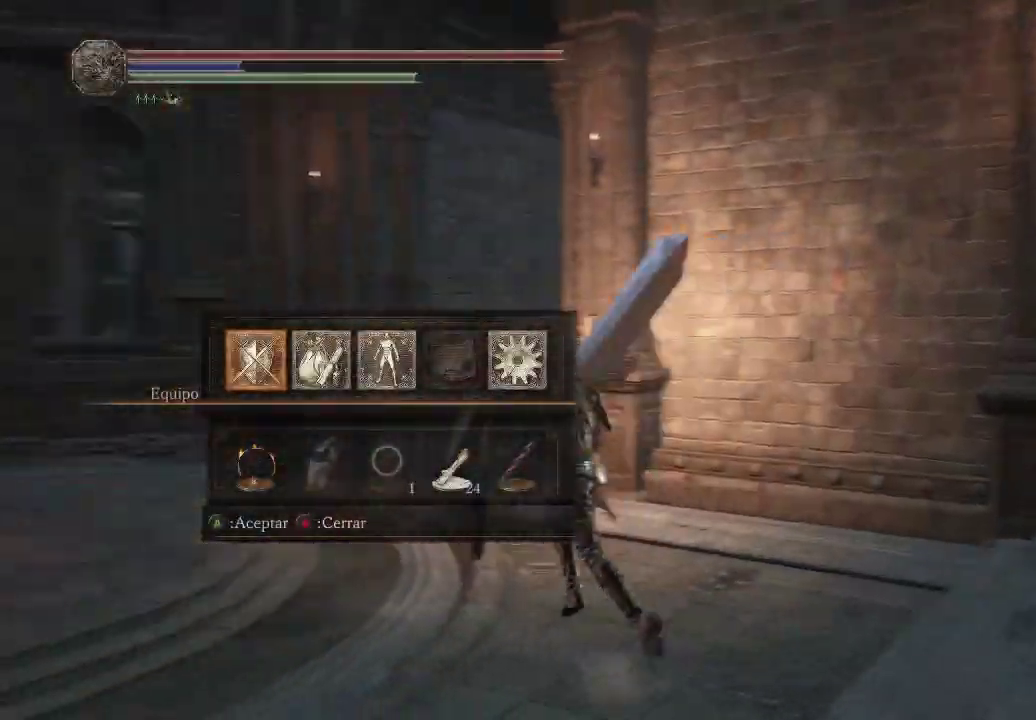
{"buttons": [], "left_stick": "up-left", "right_stick": "center", "events": [[100, "right_stick", "center"], [200, "B", "down"], [283, "B", "up"]]}
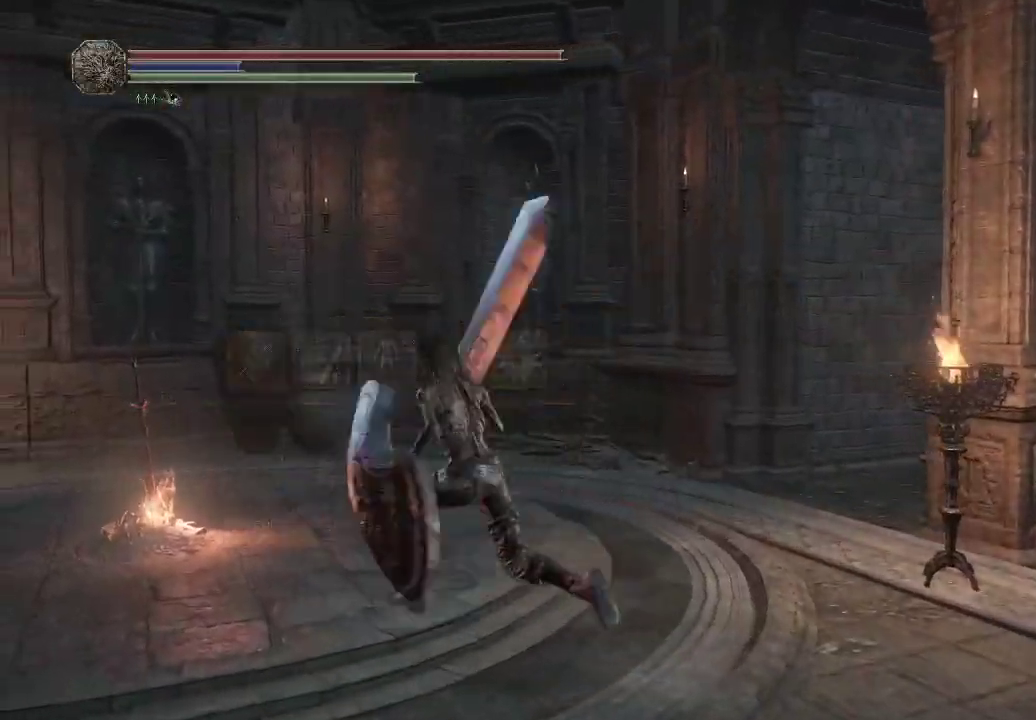
{"buttons": ["L1"], "left_stick": "up", "right_stick": "right", "events": [[17, "left_stick", "up"], [200, "L1", "down"], [233, "right_stick", "right"]]}
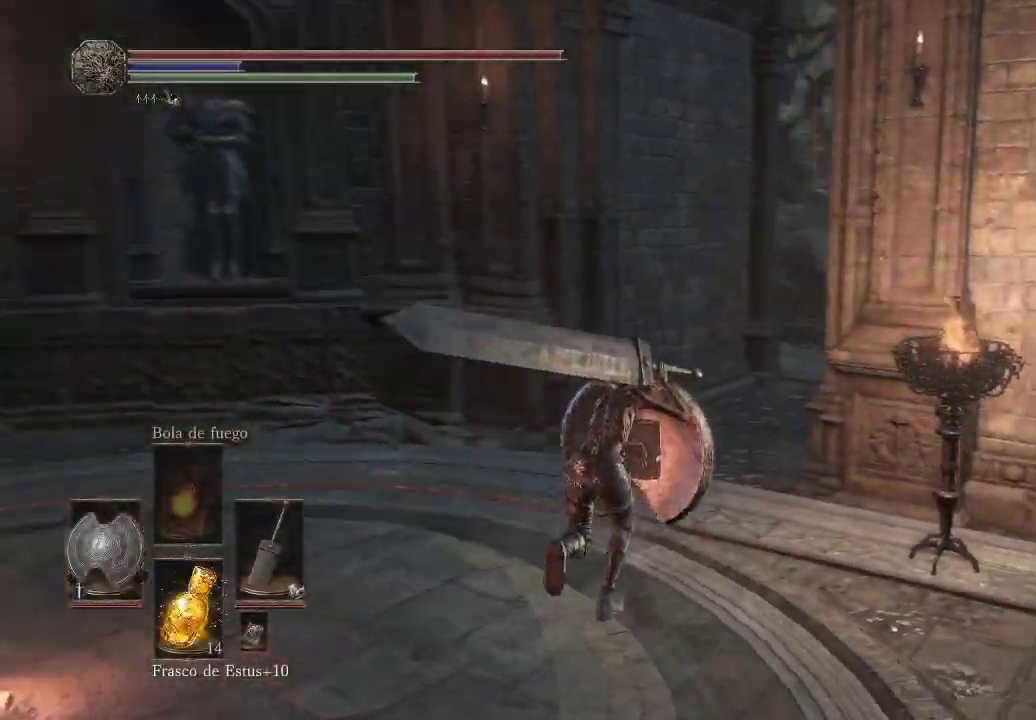
{"buttons": ["B"], "left_stick": "up", "right_stick": "center", "events": [[183, "right_stick", "center"], [267, "L1", "up"], [500, "B", "down"]]}
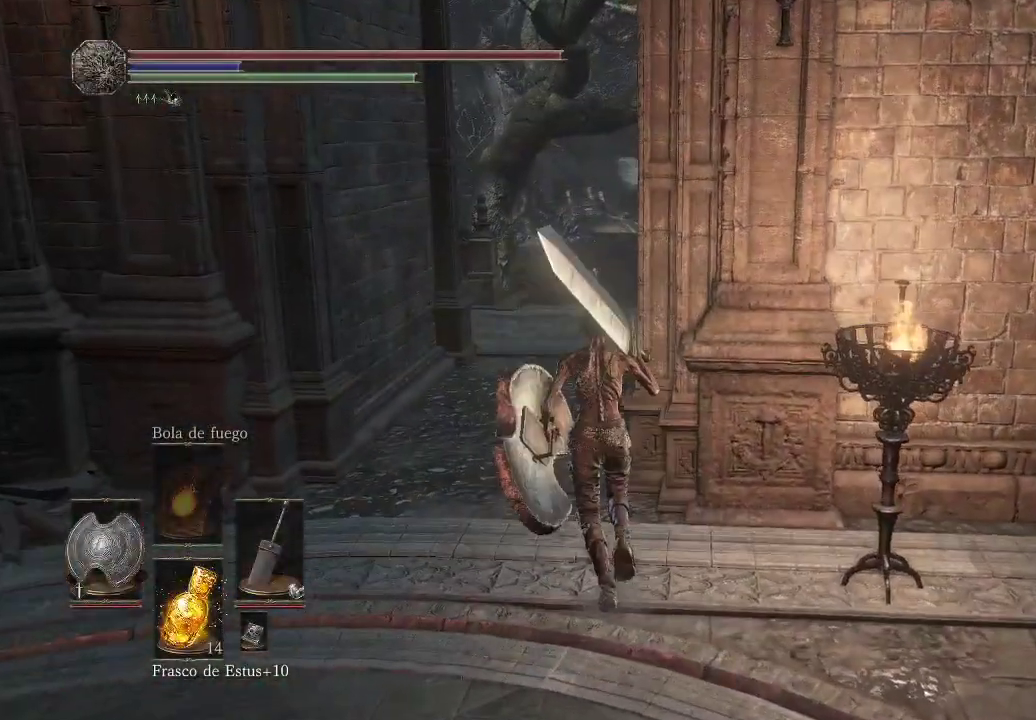
{"buttons": [], "left_stick": "up", "right_stick": "center", "events": [[83, "B", "up"], [133, "B", "down"], [233, "B", "up"]]}
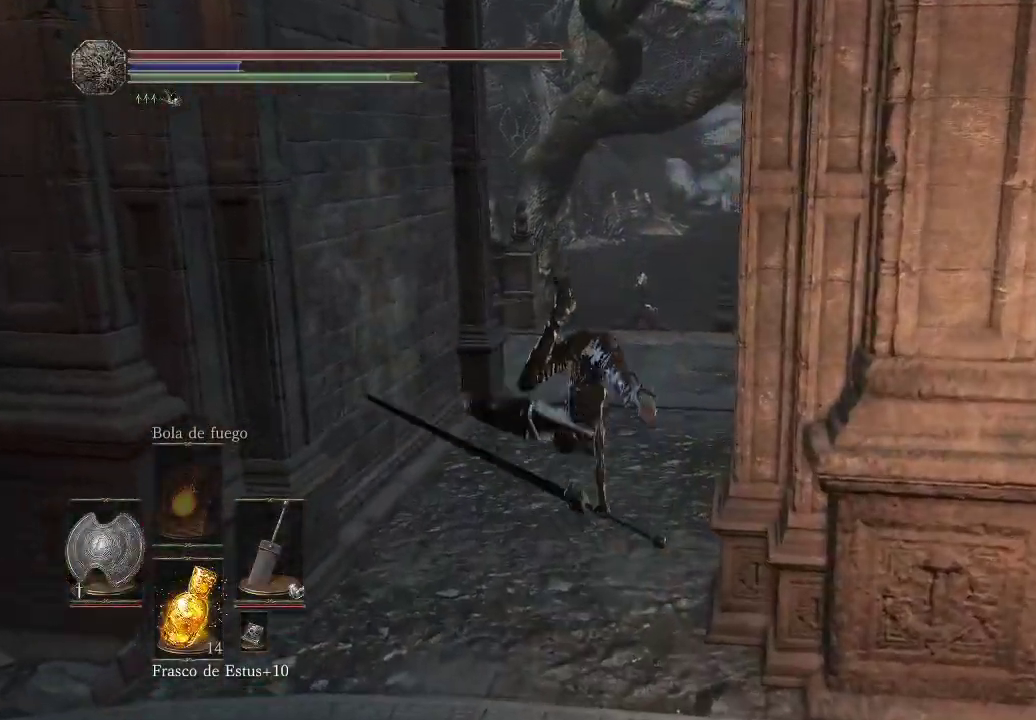
{"buttons": ["B"], "left_stick": "up", "right_stick": "center", "events": [[450, "B", "down"]]}
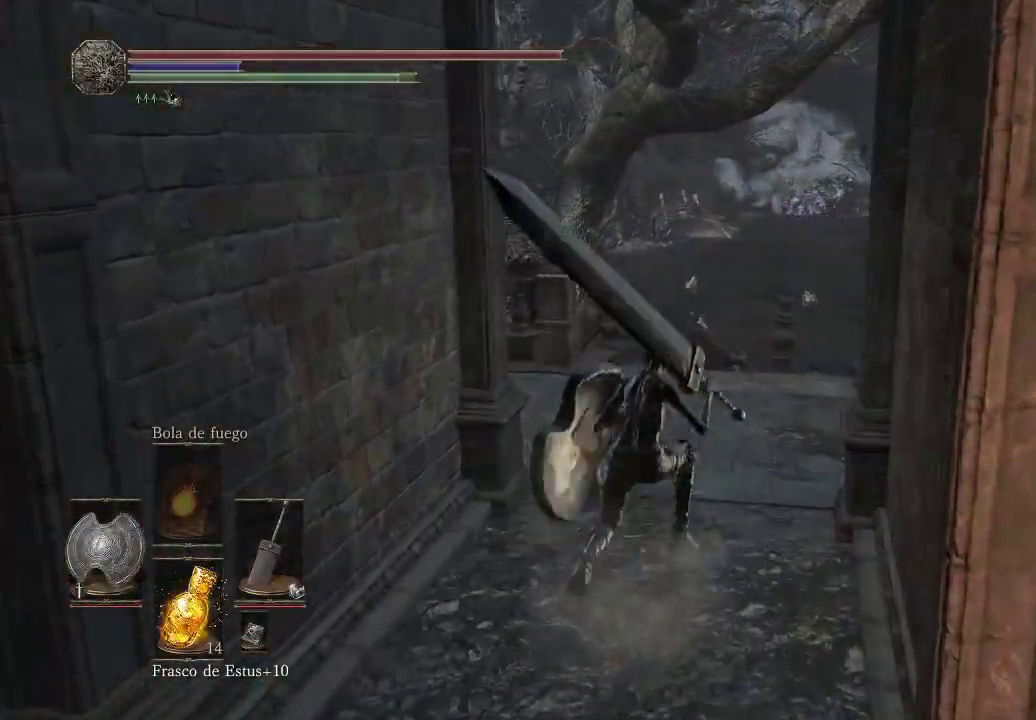
{"buttons": ["B"], "left_stick": "up", "right_stick": "center", "events": []}
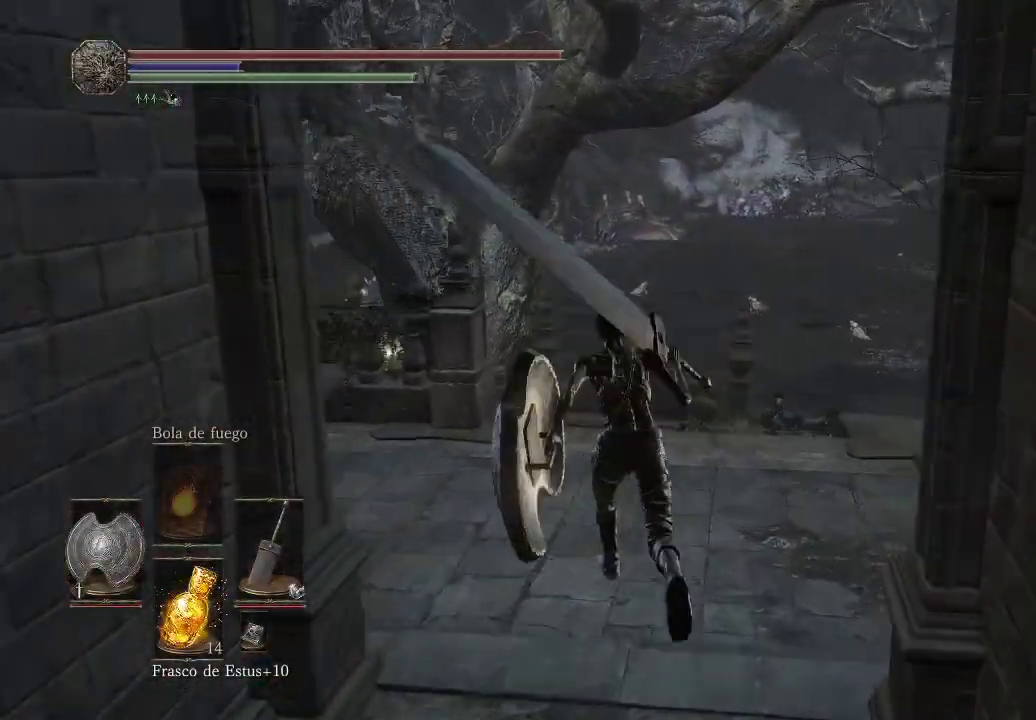
{"buttons": ["B"], "left_stick": "up", "right_stick": "center", "events": []}
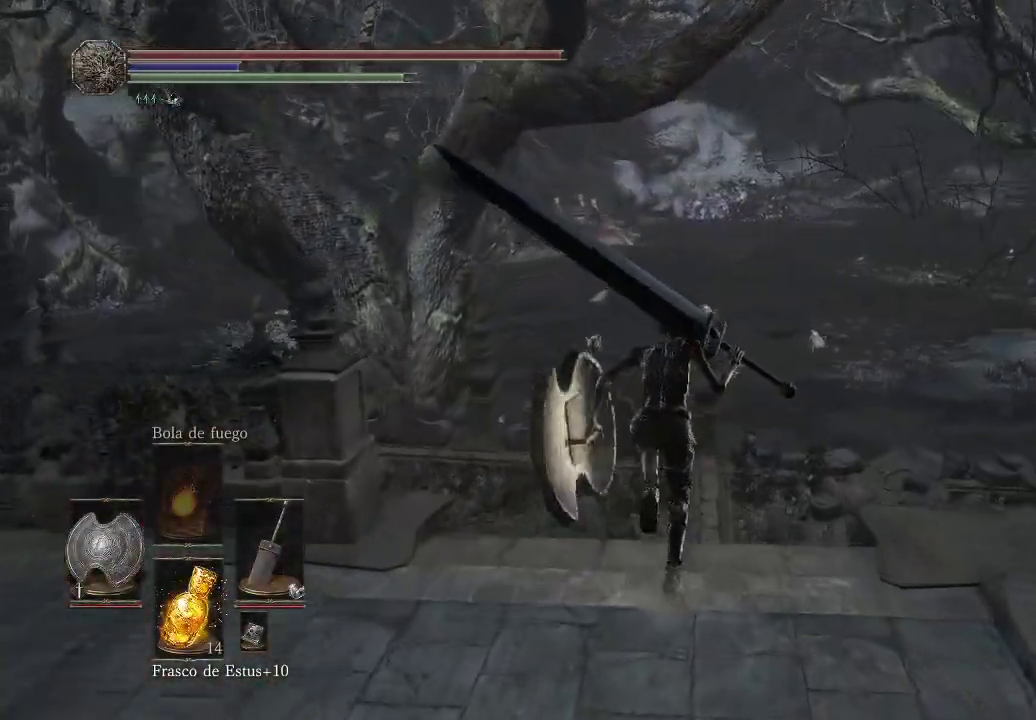
{"buttons": ["B"], "left_stick": "up", "right_stick": "center", "events": []}
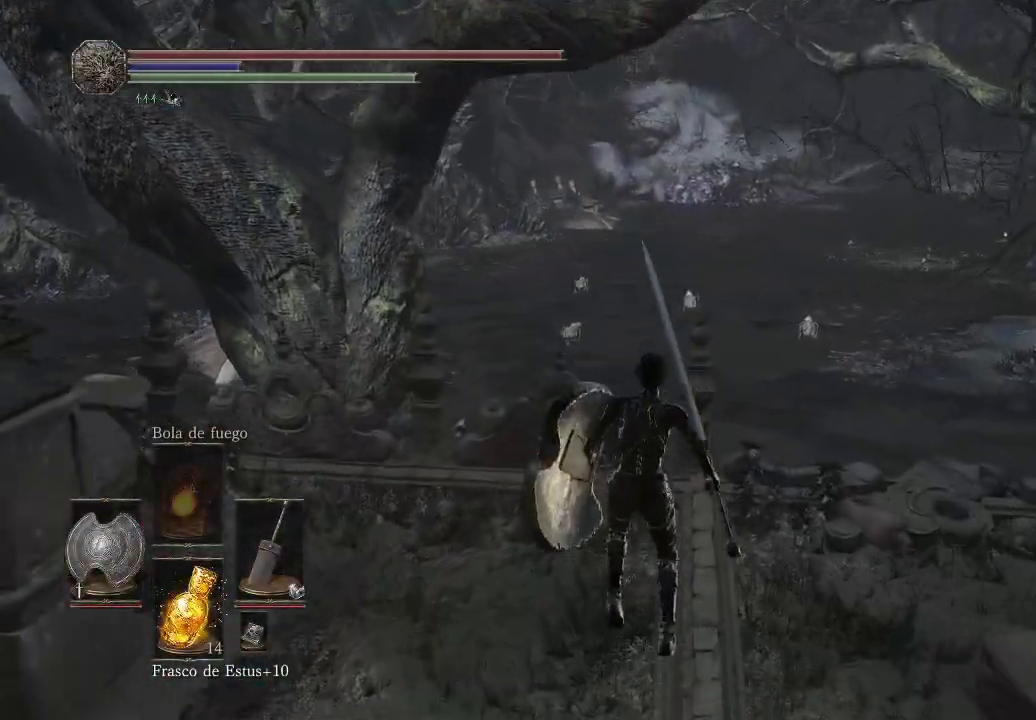
{"buttons": [], "left_stick": "up", "right_stick": "center", "events": [[333, "B", "up"]]}
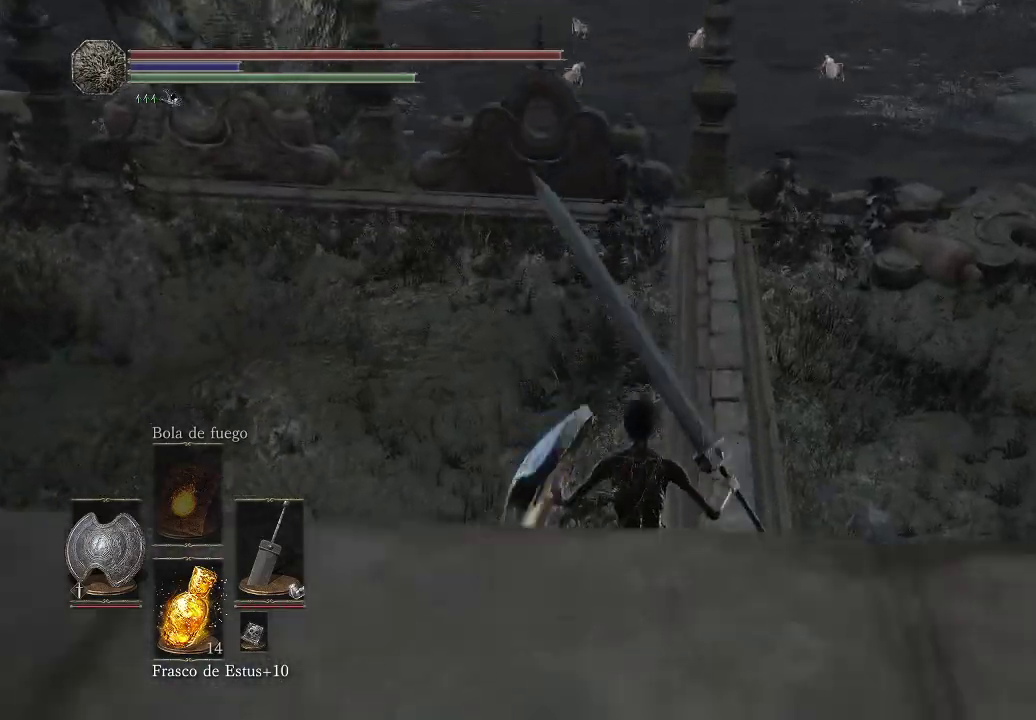
{"buttons": [], "left_stick": "up", "right_stick": "left", "events": [[17, "right_stick", "left"], [233, "right_stick", "center"], [400, "right_stick", "left"]]}
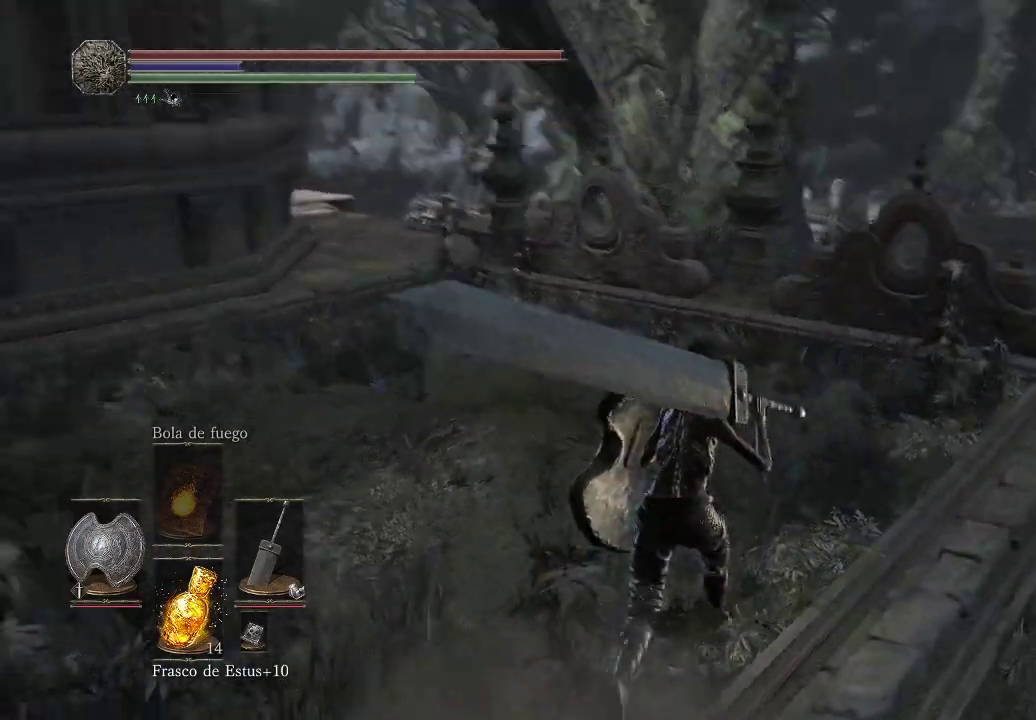
{"buttons": ["Y"], "left_stick": "up", "right_stick": "center", "events": [[83, "right_stick", "center"], [483, "Y", "down"]]}
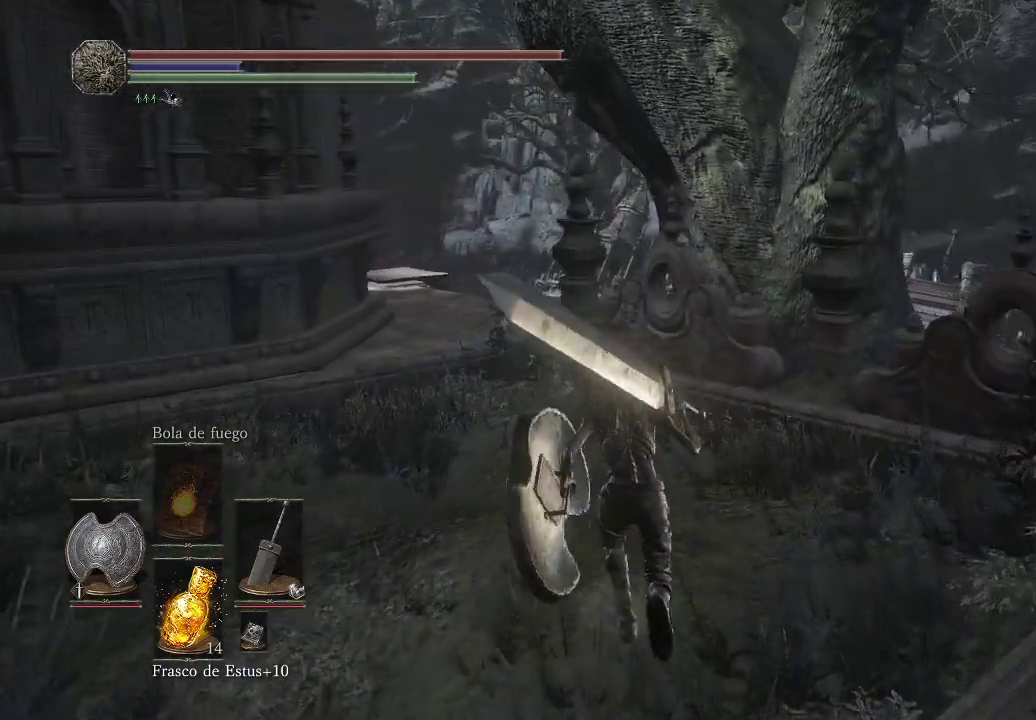
{"buttons": [], "left_stick": "up-left", "right_stick": "right", "events": [[83, "Y", "up"], [117, "left_stick", "up-left"], [500, "right_stick", "right"]]}
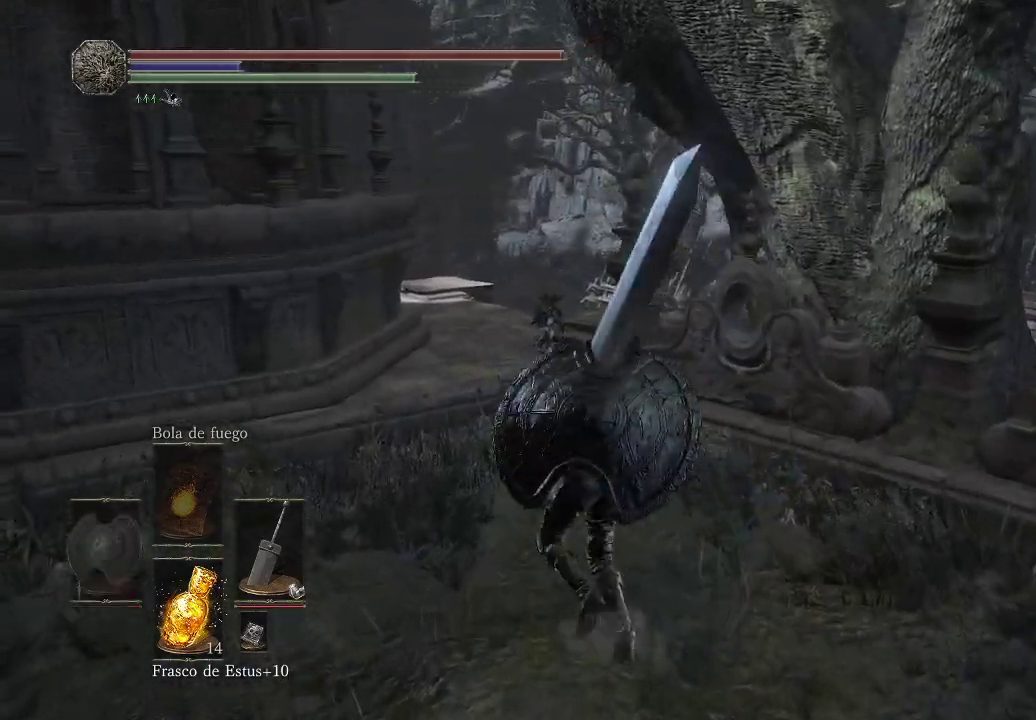
{"buttons": [], "left_stick": "up-left", "right_stick": "down-right", "events": [[317, "right_stick", "center"], [383, "right_stick", "down-right"]]}
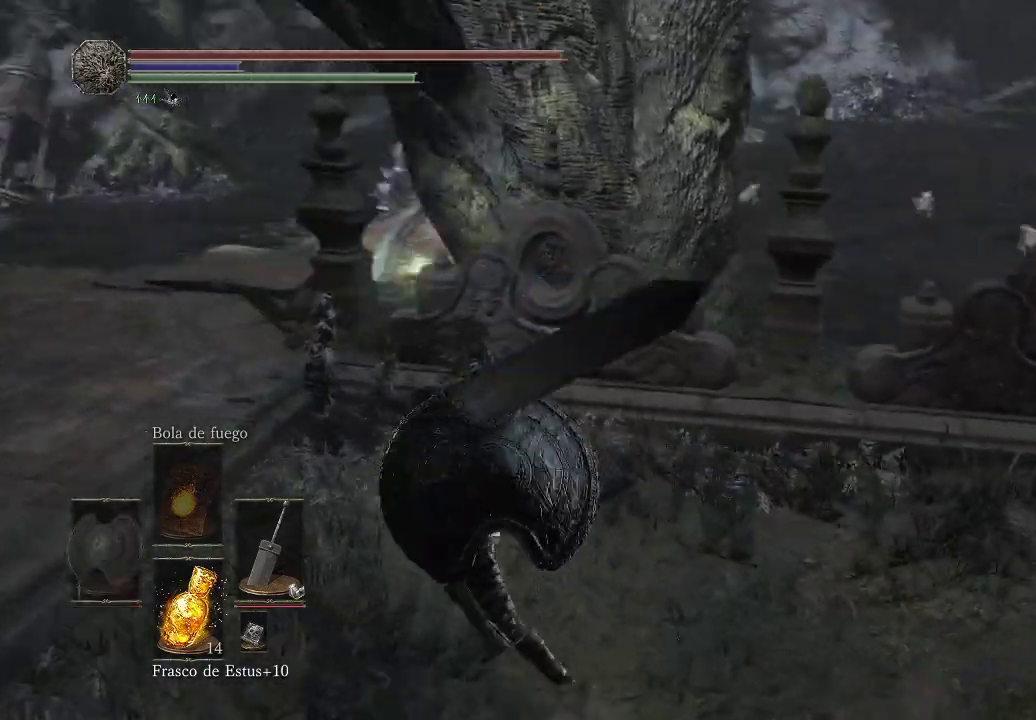
{"buttons": [], "left_stick": "left", "right_stick": "up-right", "events": [[50, "left_stick", "left"], [433, "right_stick", "up-right"]]}
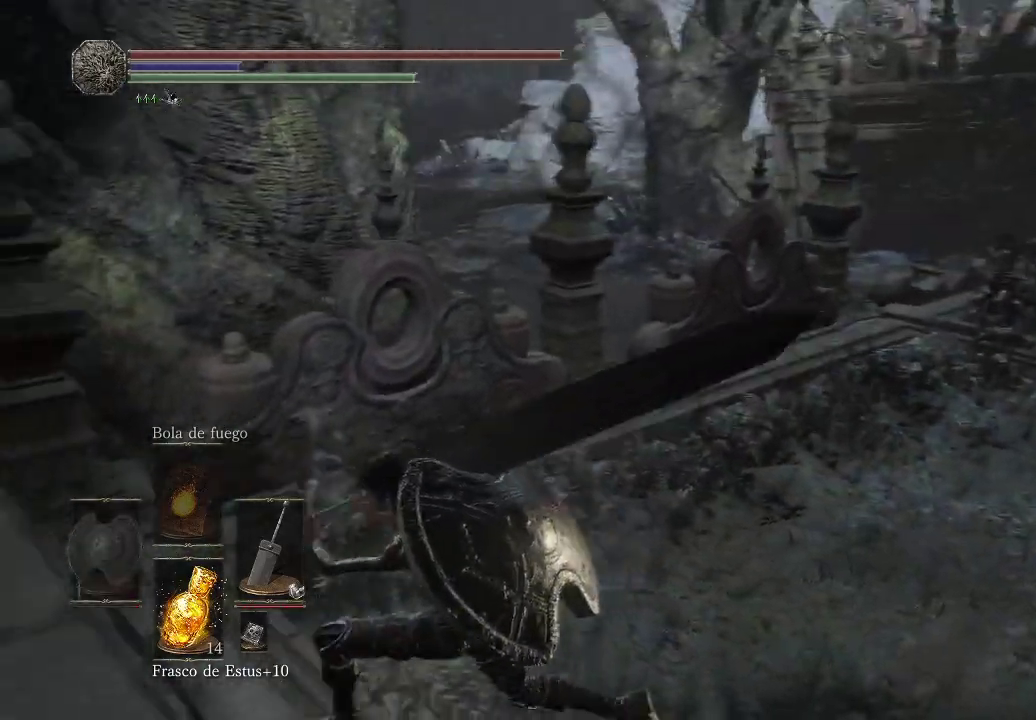
{"buttons": [], "left_stick": "left", "right_stick": "down-right", "events": [[267, "right_stick", "center"], [433, "right_stick", "down-right"]]}
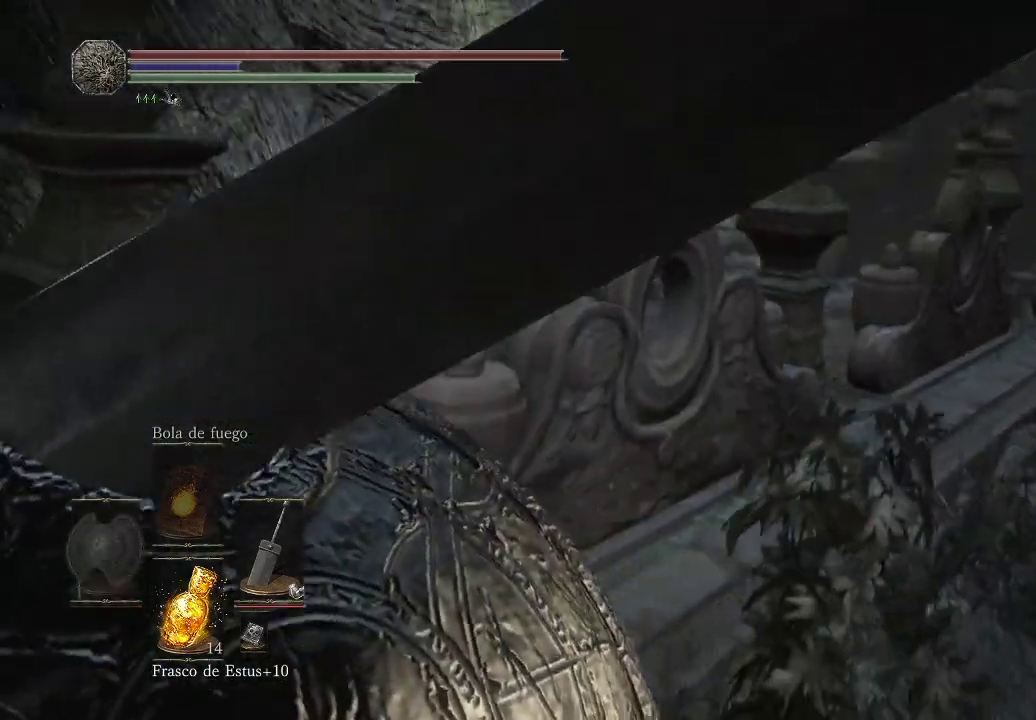
{"buttons": [], "left_stick": "up-left", "right_stick": "left", "events": [[100, "right_stick", "center"], [200, "right_stick", "left"], [333, "left_stick", "up-left"]]}
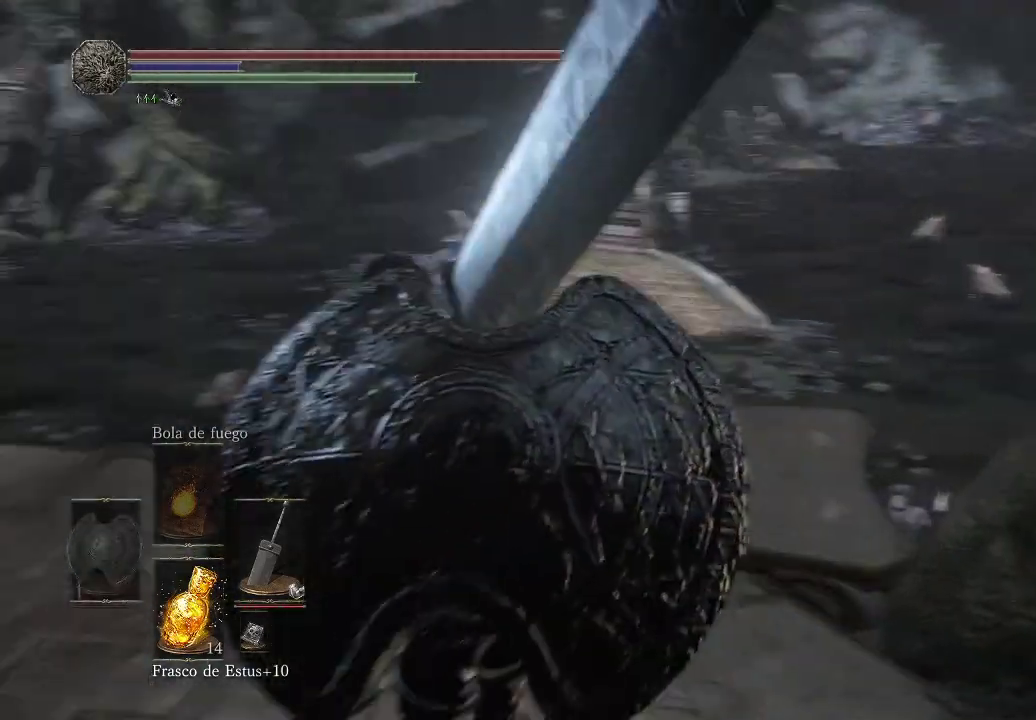
{"buttons": [], "left_stick": "up", "right_stick": "center", "events": [[100, "right_stick", "center"], [267, "left_stick", "up"]]}
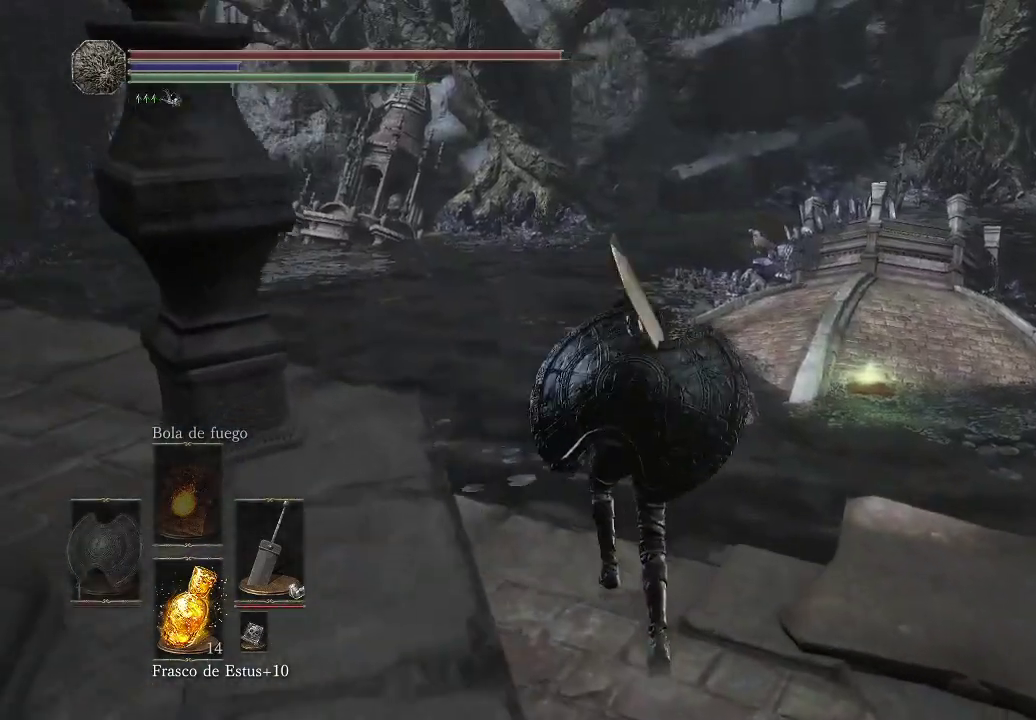
{"buttons": [], "left_stick": "up", "right_stick": "center", "events": []}
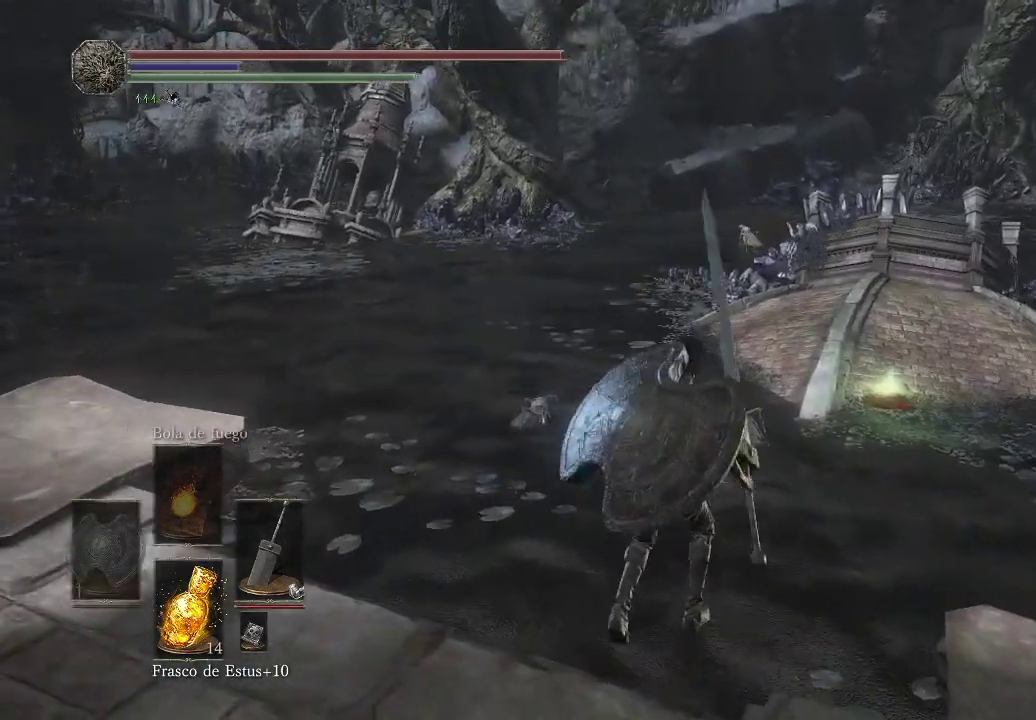
{"buttons": ["B"], "left_stick": "up", "right_stick": "center", "events": [[100, "right_stick", "left"], [367, "right_stick", "center"], [500, "B", "down"]]}
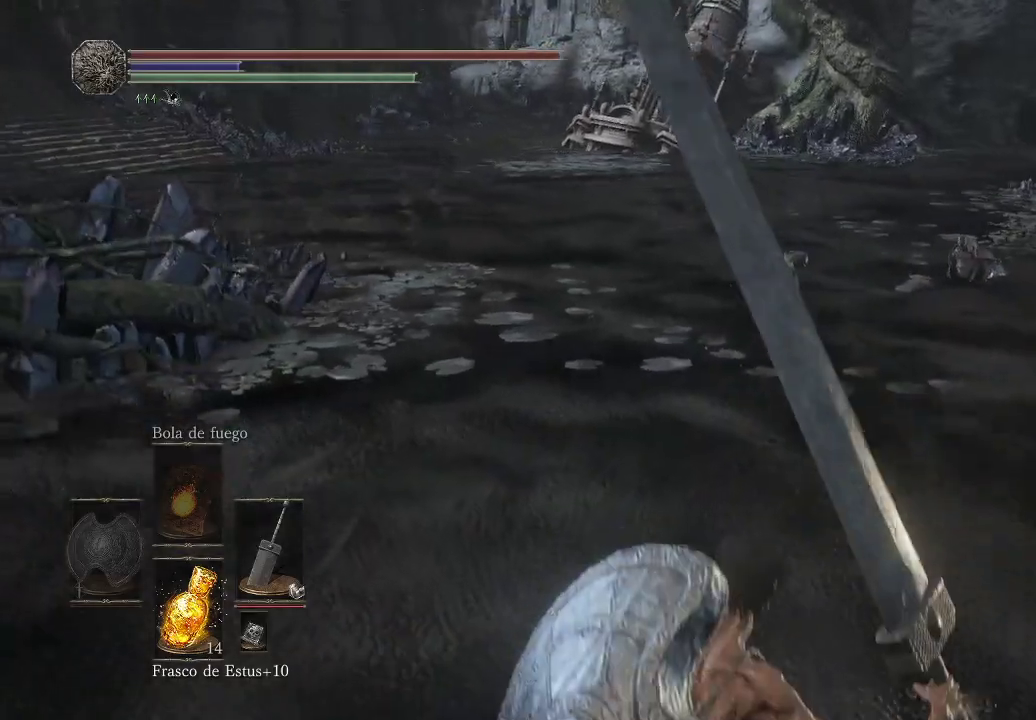
{"buttons": [], "left_stick": "up", "right_stick": "center", "events": [[83, "B", "up"], [167, "B", "down"], [250, "B", "up"]]}
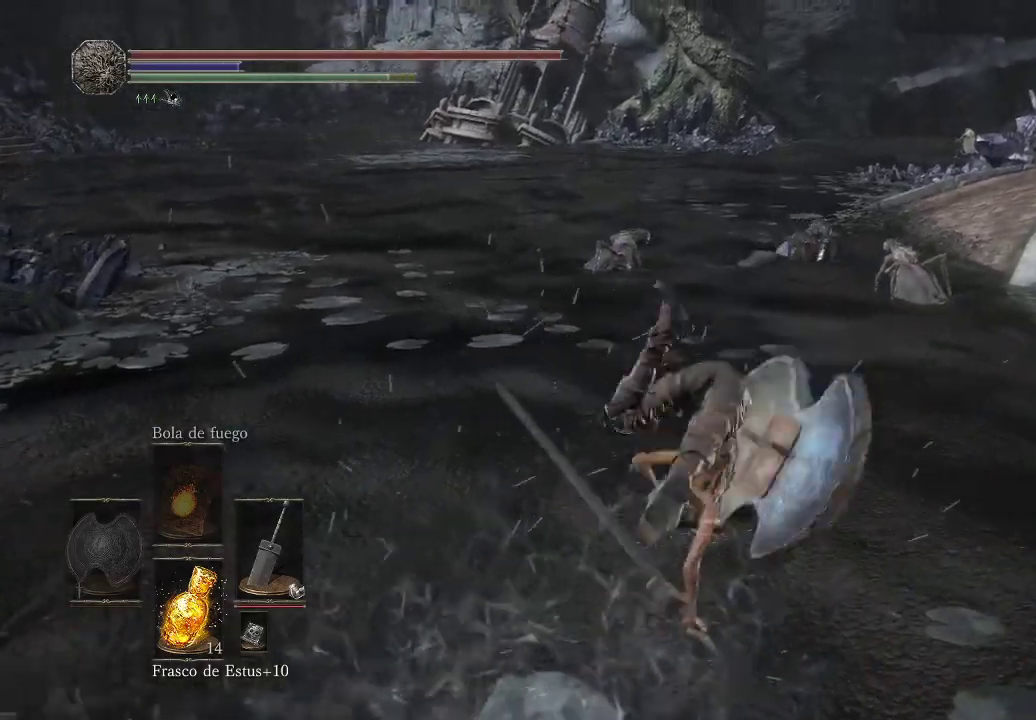
{"buttons": [], "left_stick": "up", "right_stick": "center", "events": []}
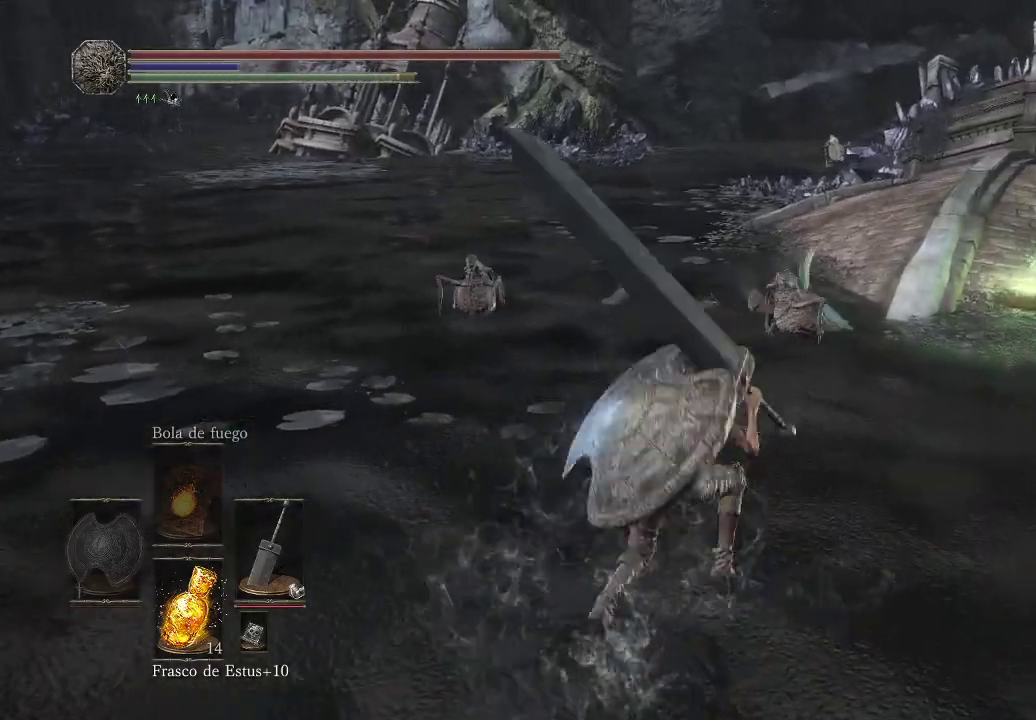
{"buttons": [], "left_stick": "up", "right_stick": "center", "events": []}
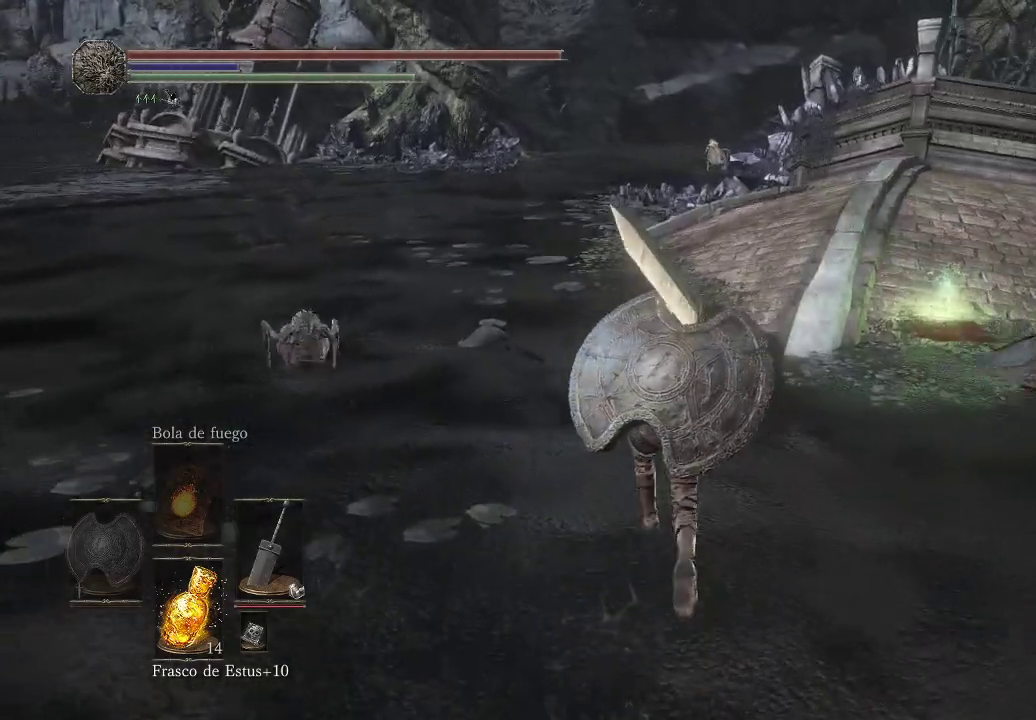
{"buttons": [], "left_stick": "up-left", "right_stick": "center", "events": [[33, "R2", "down"], [83, "left_stick", "up-left"], [133, "R2", "up"]]}
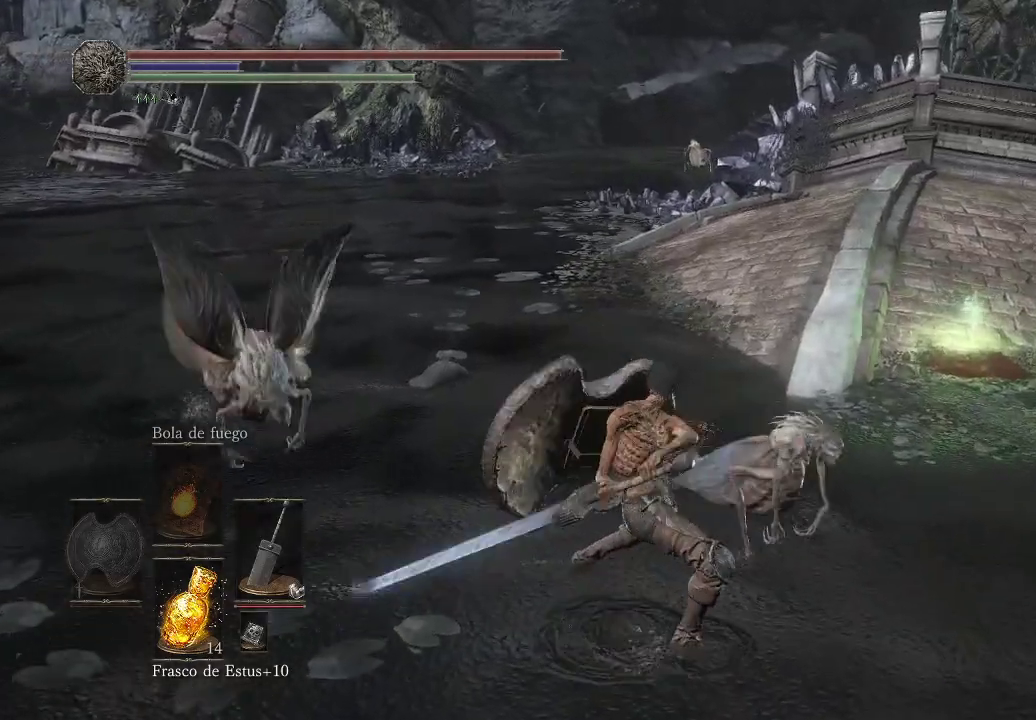
{"buttons": [], "left_stick": "left", "right_stick": "center", "events": [[350, "left_stick", "left"]]}